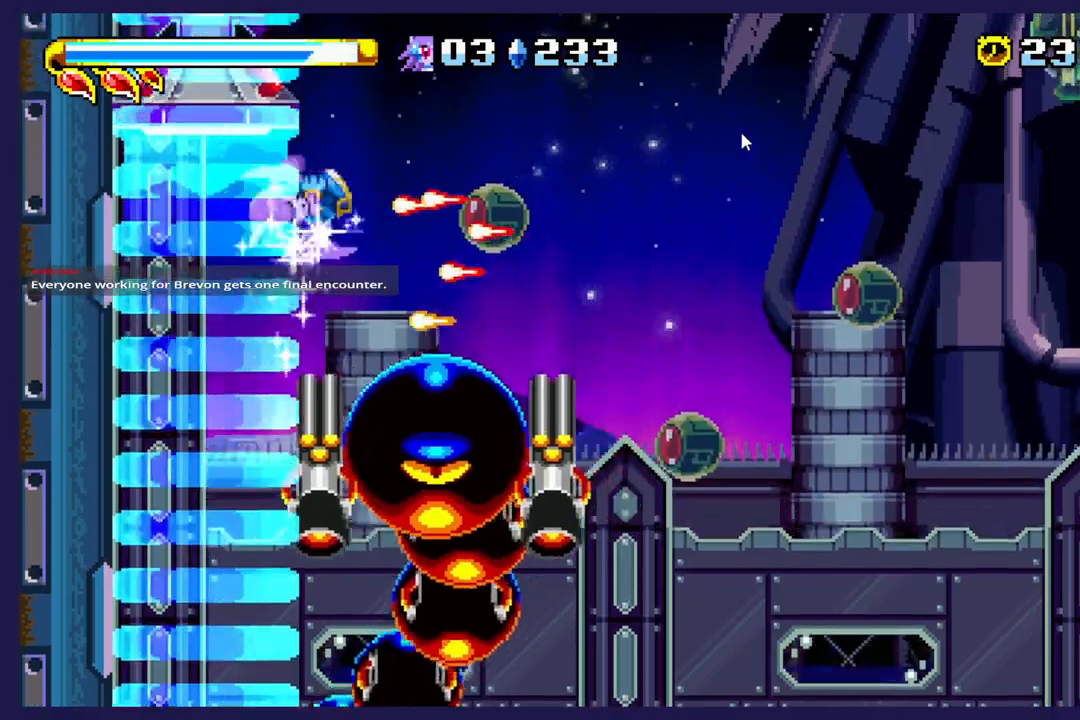
Gameplay with a controller (Xbox layout); each line is a JSON object with the inputs held at the frame after it (dt_ms = milliseconds from this image to that frame). "events" lists button and stick changes between this image and that frame as [ms after this image, input, new state], when the widget could be followed in between. Not read: right_stick.
{"dt_ms": 500, "buttons": [], "left_stick": "center"}
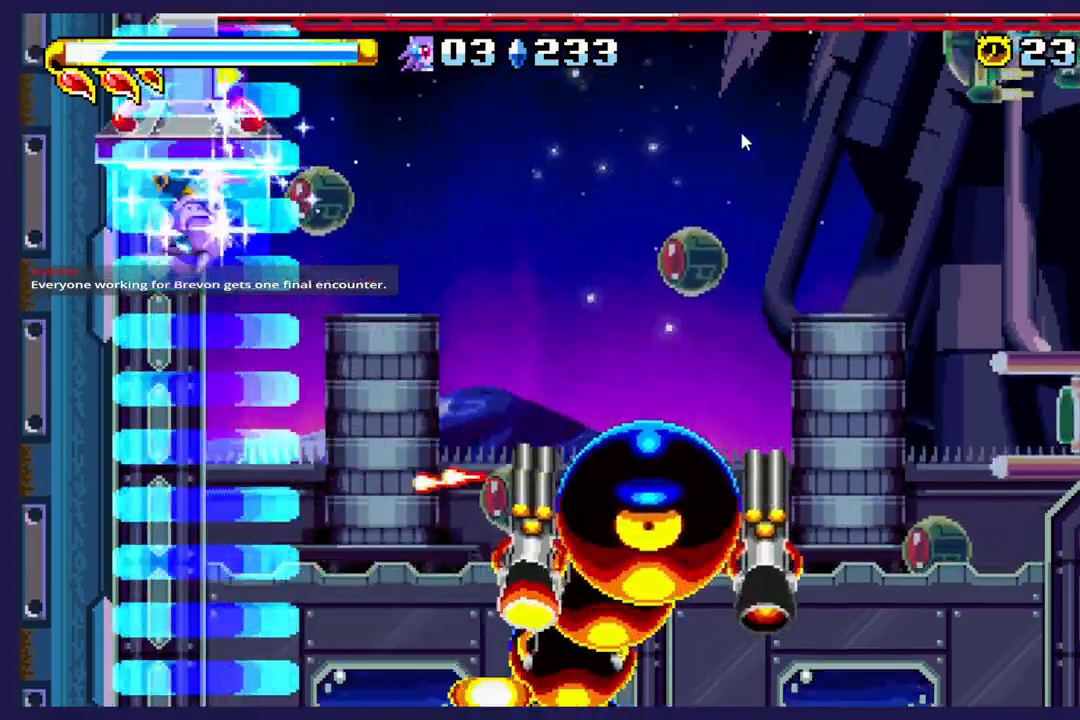
{"dt_ms": 500, "buttons": [], "left_stick": "center", "events": []}
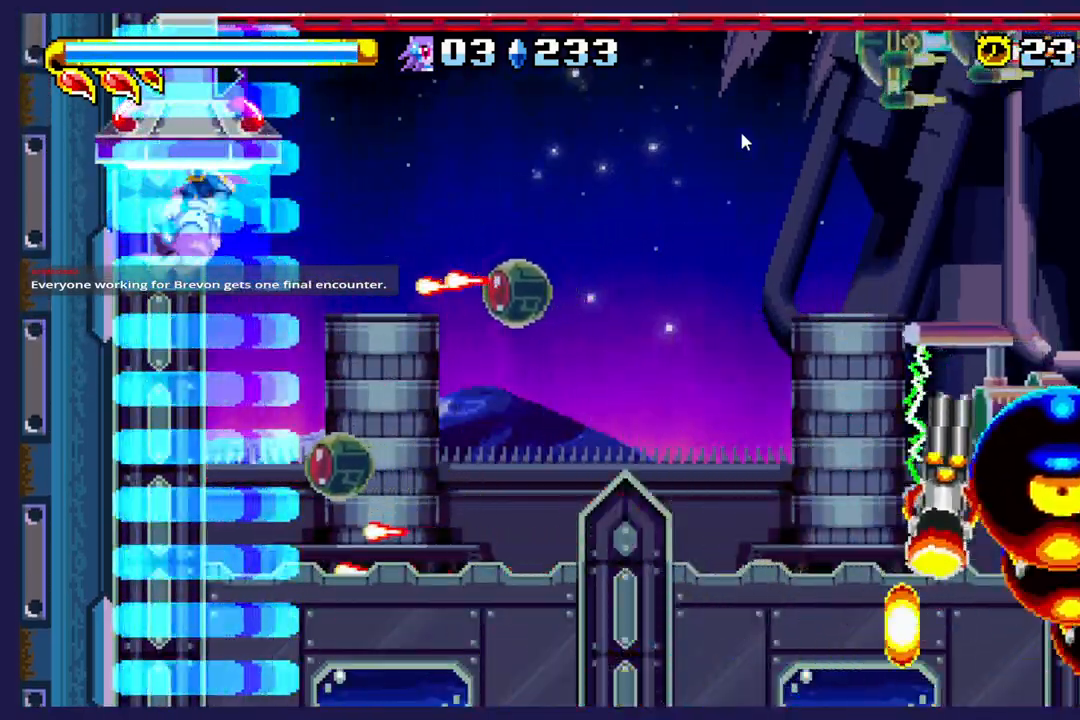
{"dt_ms": 500, "buttons": [], "left_stick": "center"}
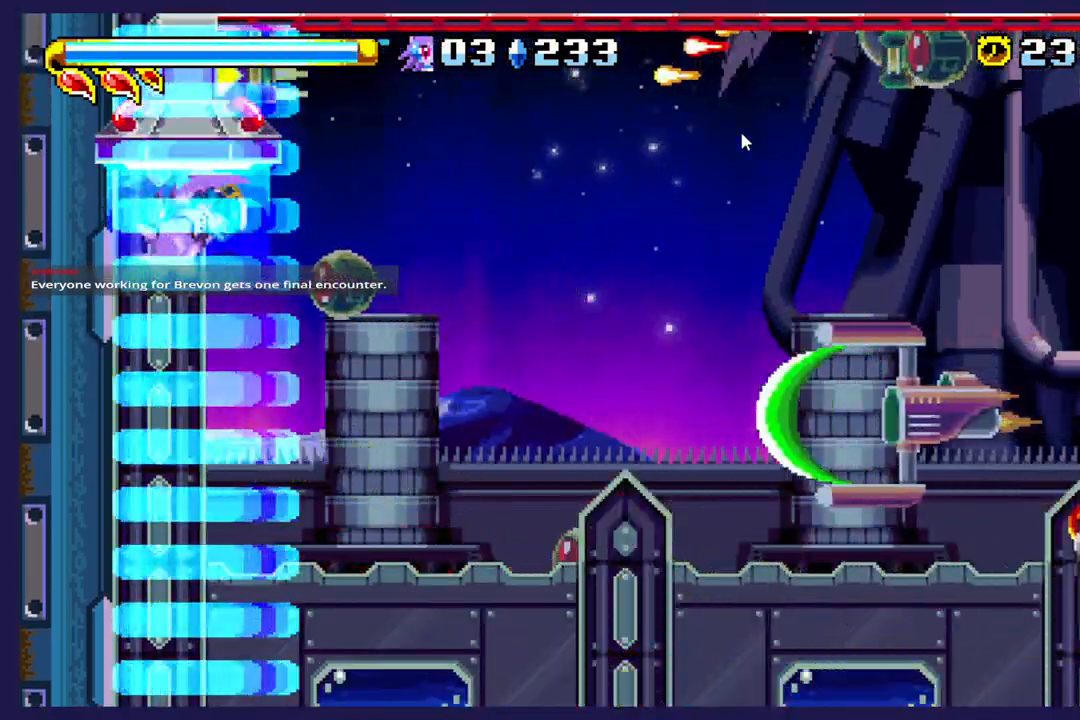
{"dt_ms": 500, "buttons": [], "left_stick": "center", "events": []}
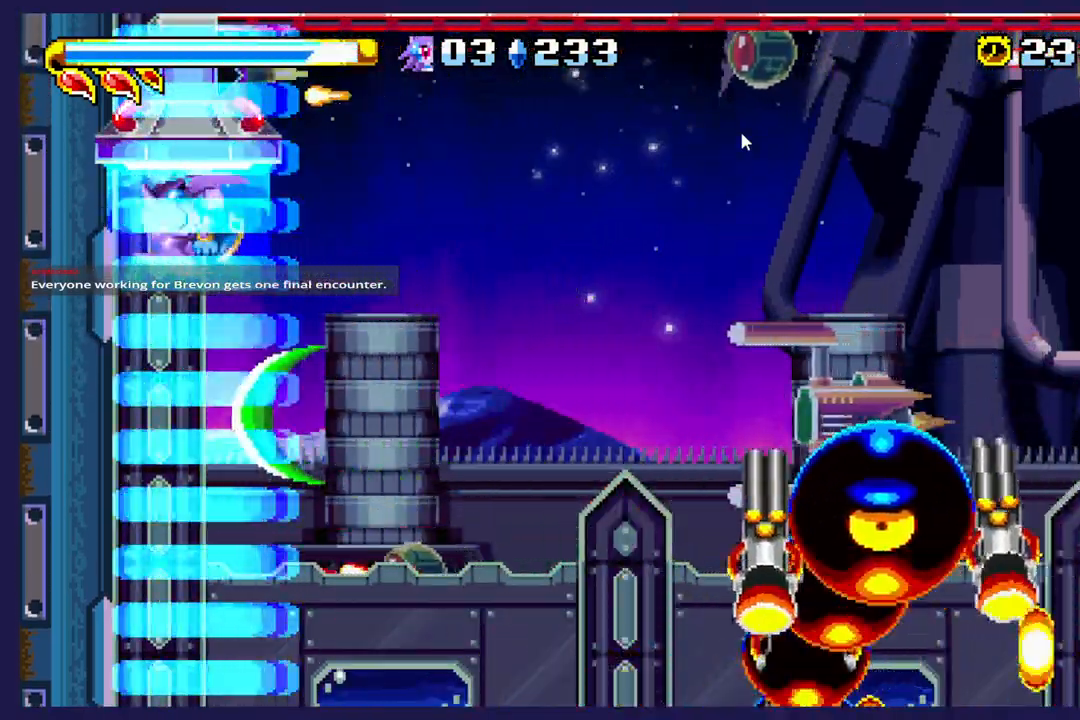
{"dt_ms": 500, "buttons": ["DPAD_DOWN"], "left_stick": "center", "events": [[100, "DPAD_DOWN", "down"]]}
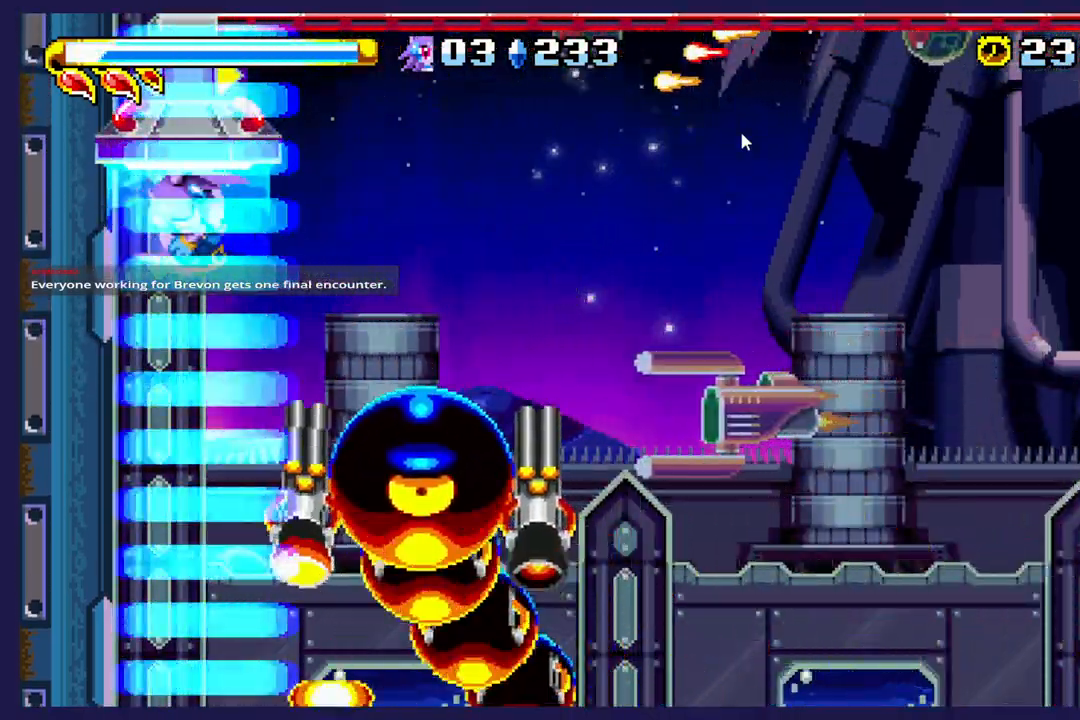
{"dt_ms": 500, "buttons": ["DPAD_RIGHT"], "left_stick": "center", "events": [[33, "DPAD_DOWN", "up"], [83, "X", "down"], [133, "DPAD_RIGHT", "down"], [283, "X", "up"]]}
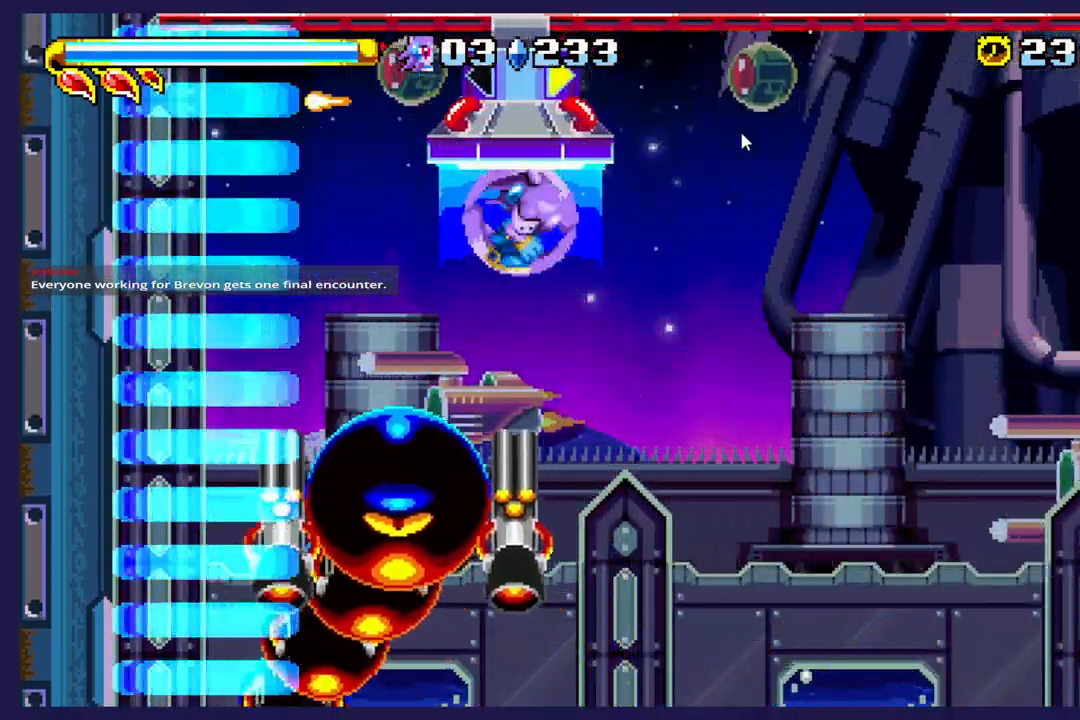
{"dt_ms": 500, "buttons": ["DPAD_LEFT"], "left_stick": "center", "events": [[83, "DPAD_RIGHT", "up"], [500, "DPAD_LEFT", "down"]]}
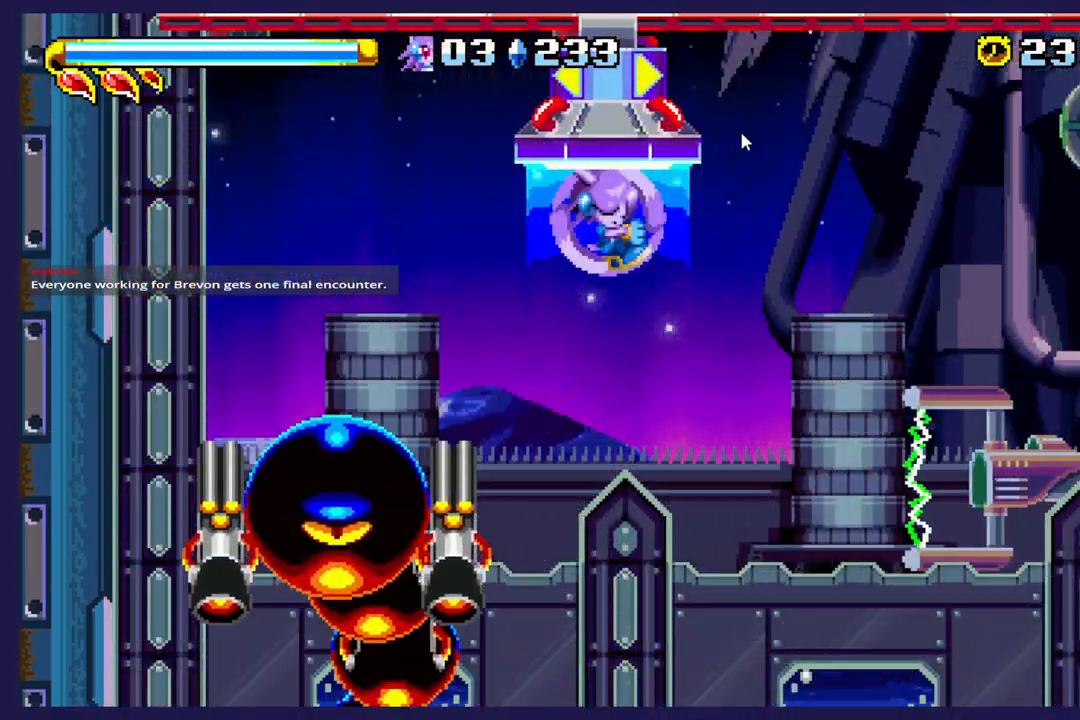
{"dt_ms": 500, "buttons": [], "left_stick": "center", "events": [[133, "DPAD_LEFT", "up"], [233, "DPAD_DOWN", "down"], [267, "X", "down"], [450, "DPAD_DOWN", "up"], [500, "X", "up"]]}
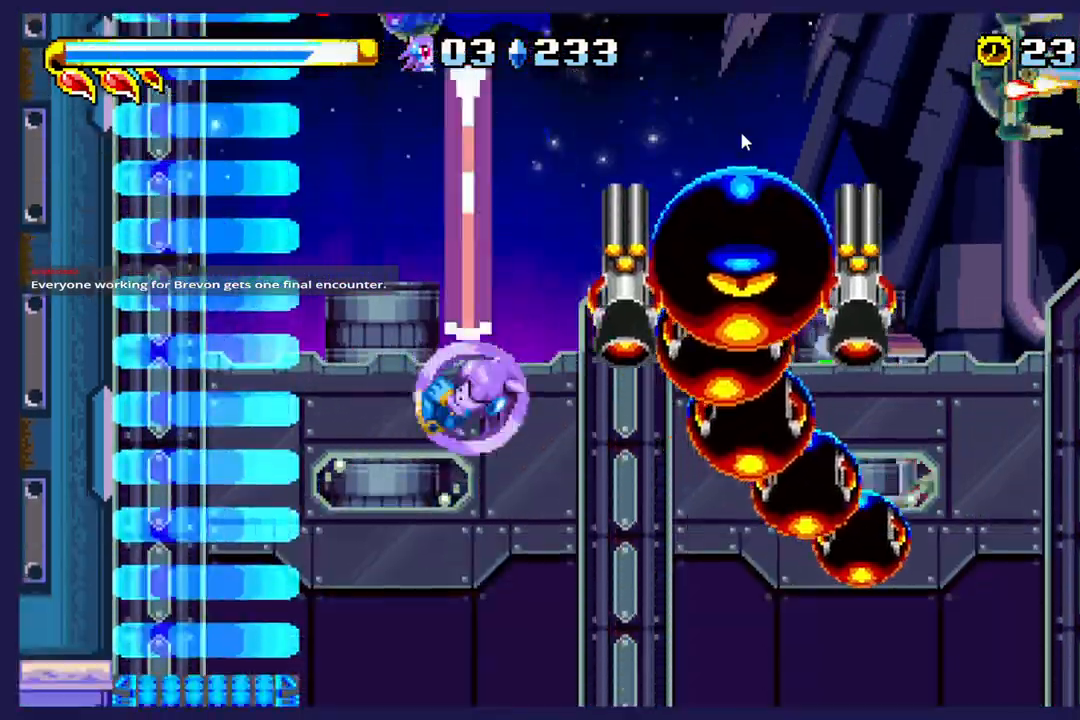
{"dt_ms": 500, "buttons": ["A", "DPAD_LEFT"], "left_stick": "center", "events": [[283, "DPAD_LEFT", "down"], [500, "A", "down"]]}
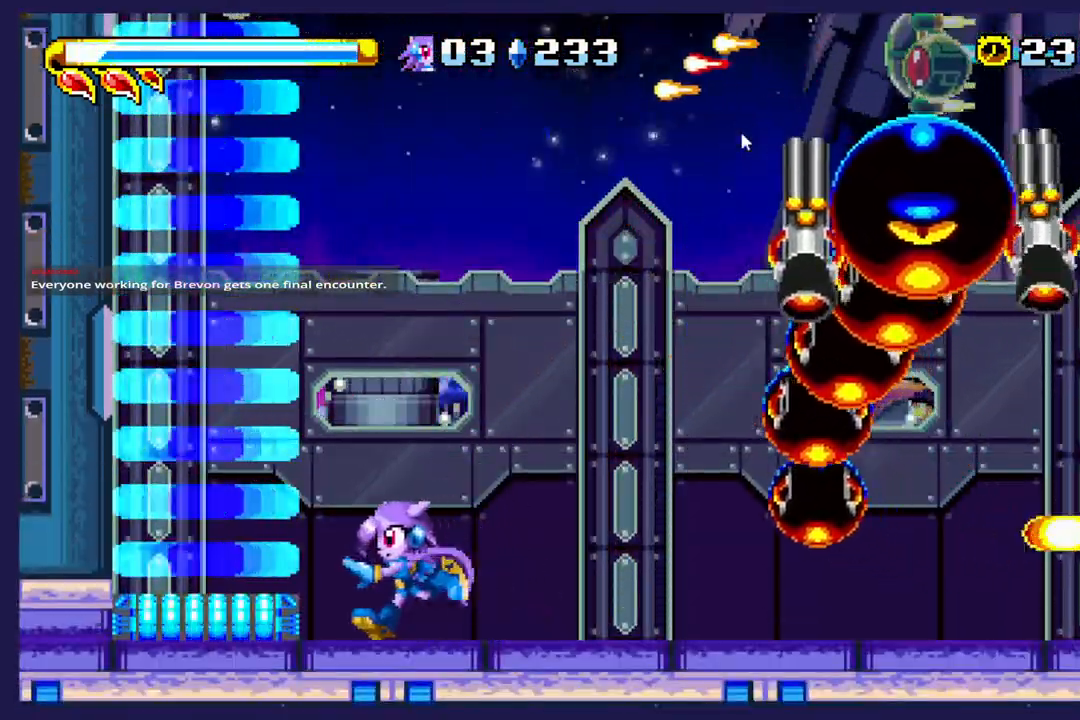
{"dt_ms": 1000, "buttons": ["DPAD_RIGHT"], "left_stick": "center"}
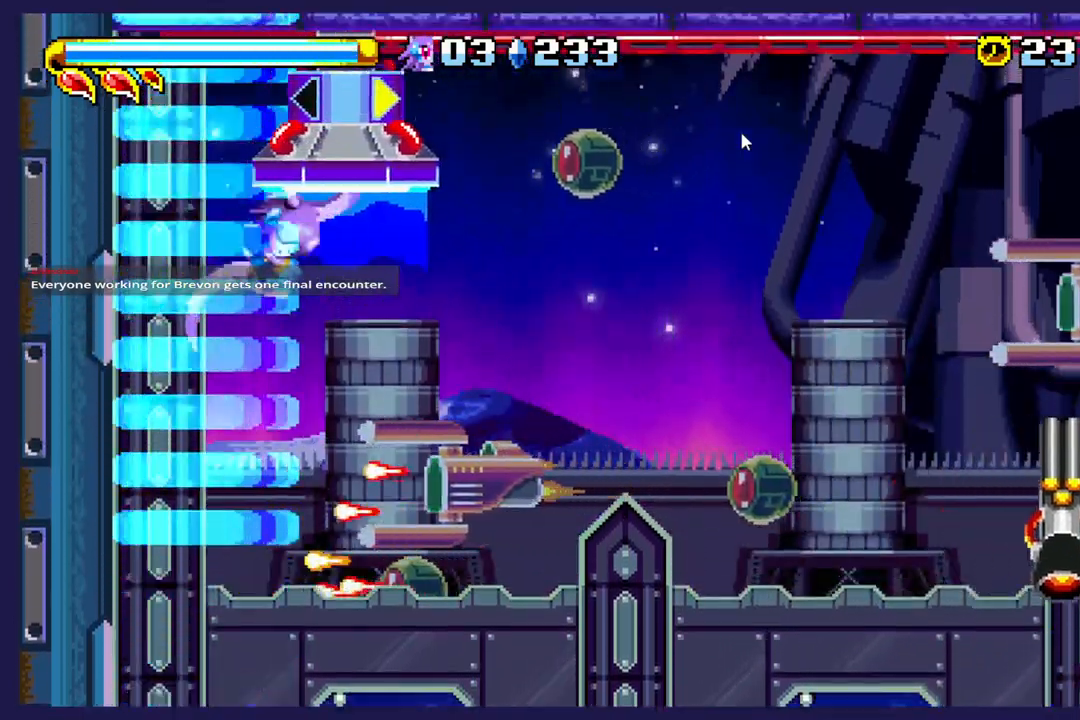
{"dt_ms": 1000, "buttons": ["DPAD_RIGHT"], "left_stick": "center"}
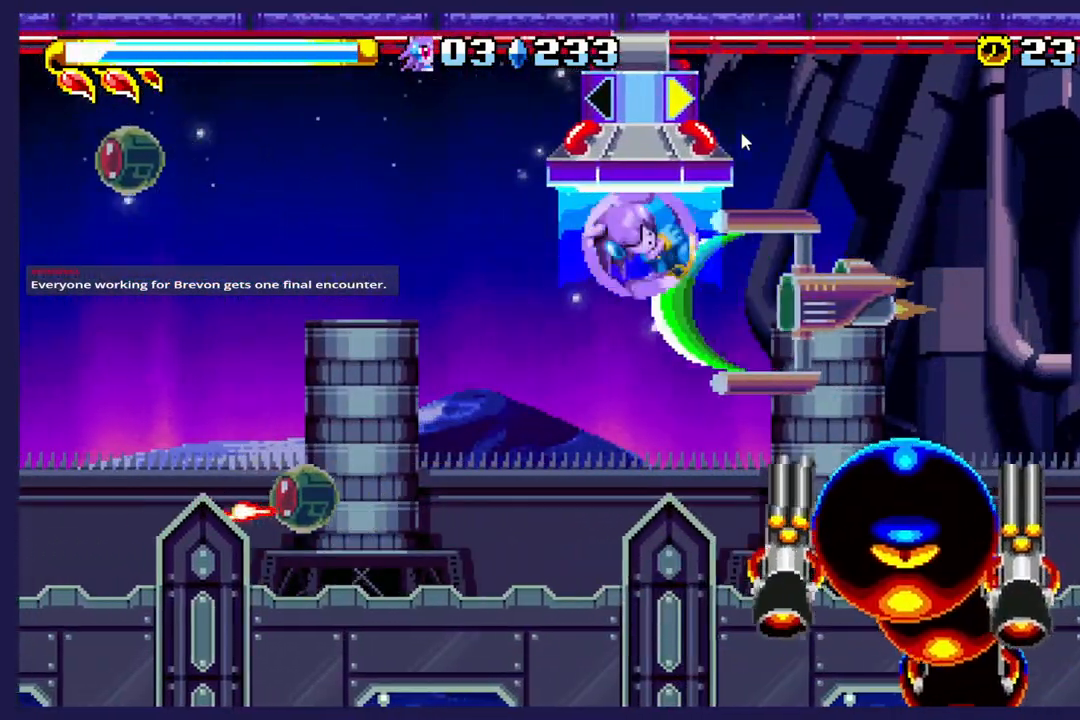
{"dt_ms": 500, "buttons": [], "left_stick": "center", "events": [[200, "DPAD_RIGHT", "up"]]}
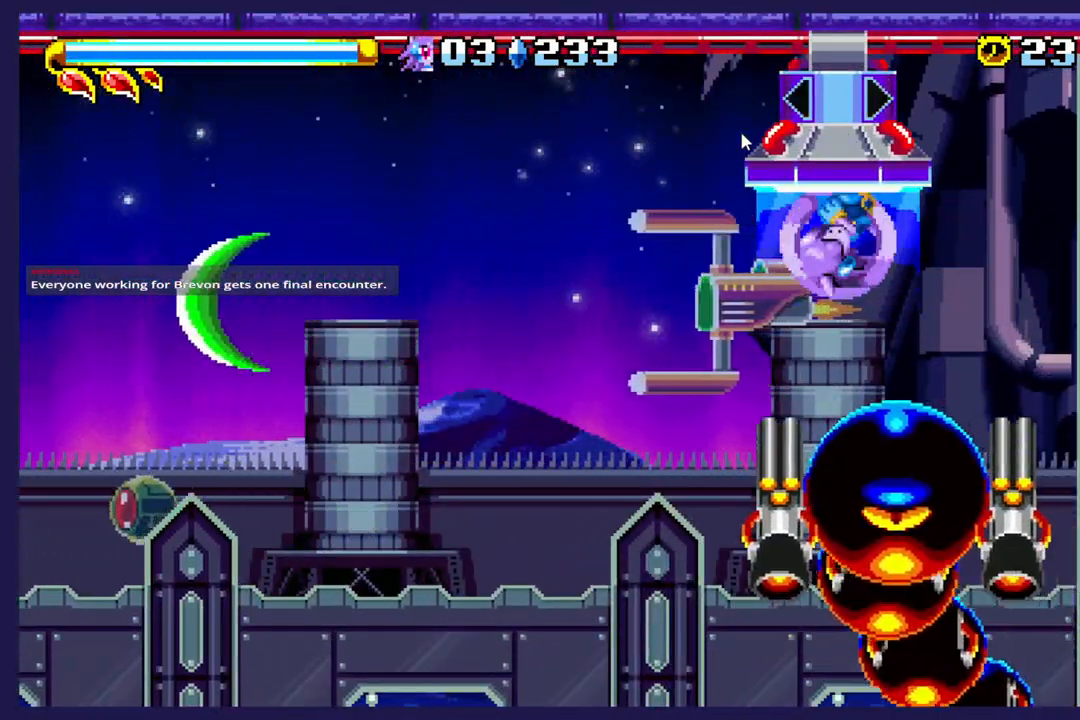
{"dt_ms": 500, "buttons": ["X", "DPAD_LEFT"], "left_stick": "center", "events": [[17, "DPAD_RIGHT", "down"], [100, "DPAD_RIGHT", "up"], [183, "X", "down"], [200, "DPAD_LEFT", "down"], [300, "DPAD_UP", "down"], [350, "DPAD_UP", "up"]]}
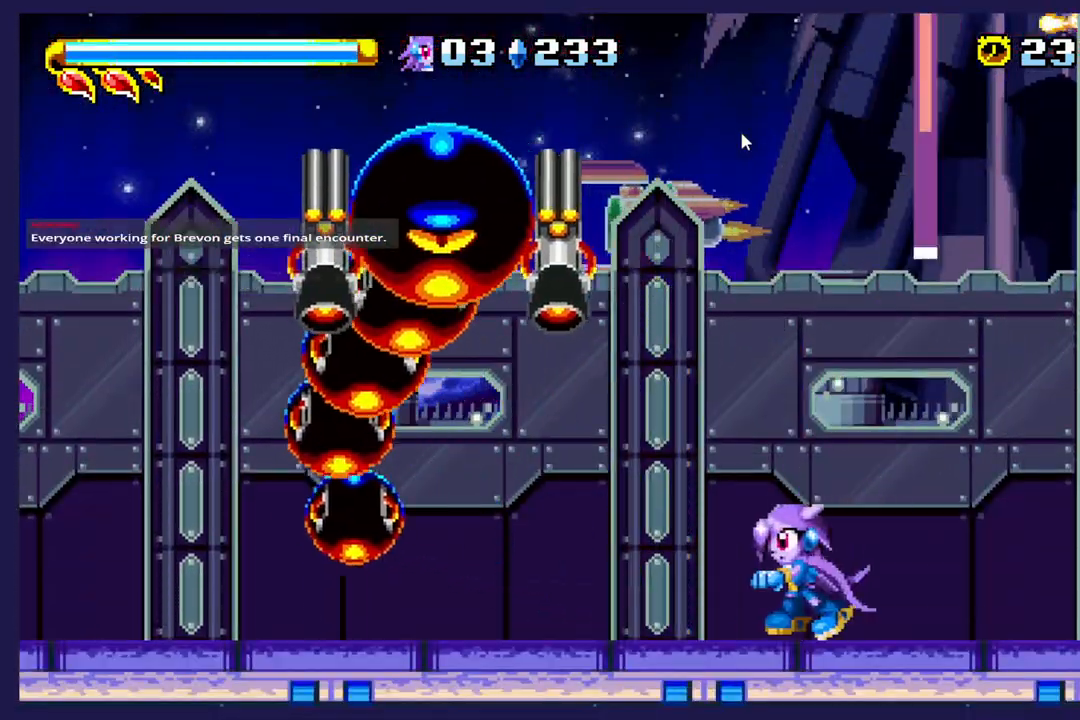
{"dt_ms": 500, "buttons": ["DPAD_RIGHT"], "left_stick": "center", "events": [[33, "DPAD_LEFT", "up"], [50, "X", "up"], [167, "DPAD_RIGHT", "down"], [300, "DPAD_RIGHT", "up"], [433, "DPAD_RIGHT", "down"]]}
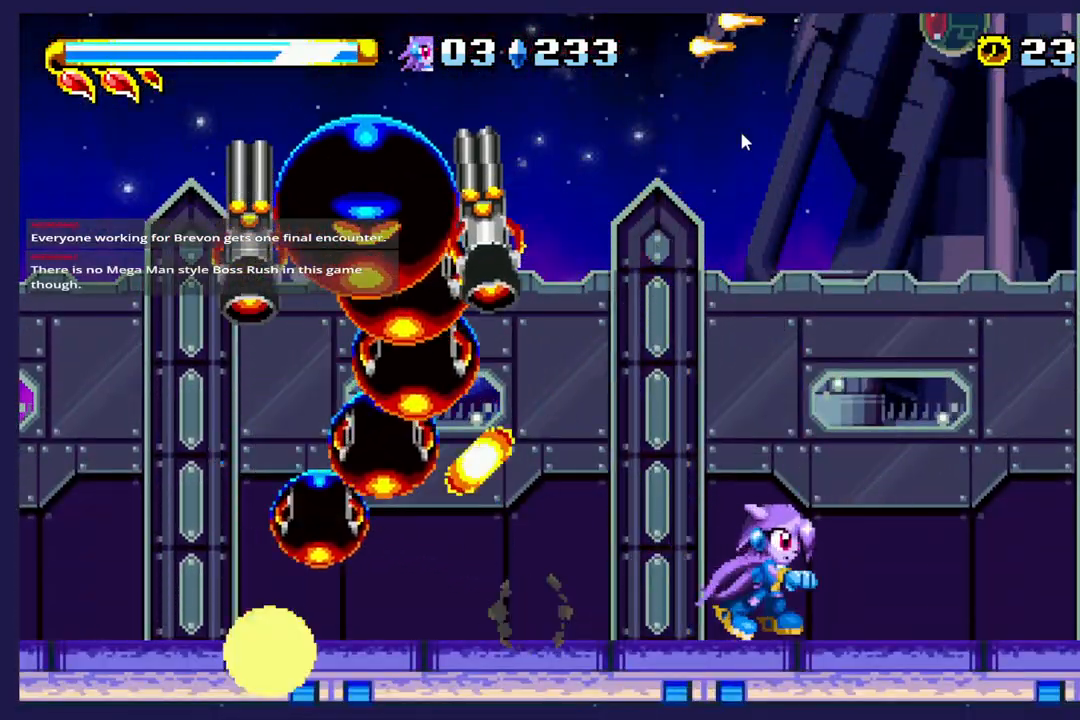
{"dt_ms": 500, "buttons": ["A", "DPAD_LEFT"], "left_stick": "center", "events": [[167, "DPAD_RIGHT", "up"], [317, "DPAD_LEFT", "down"], [367, "A", "down"]]}
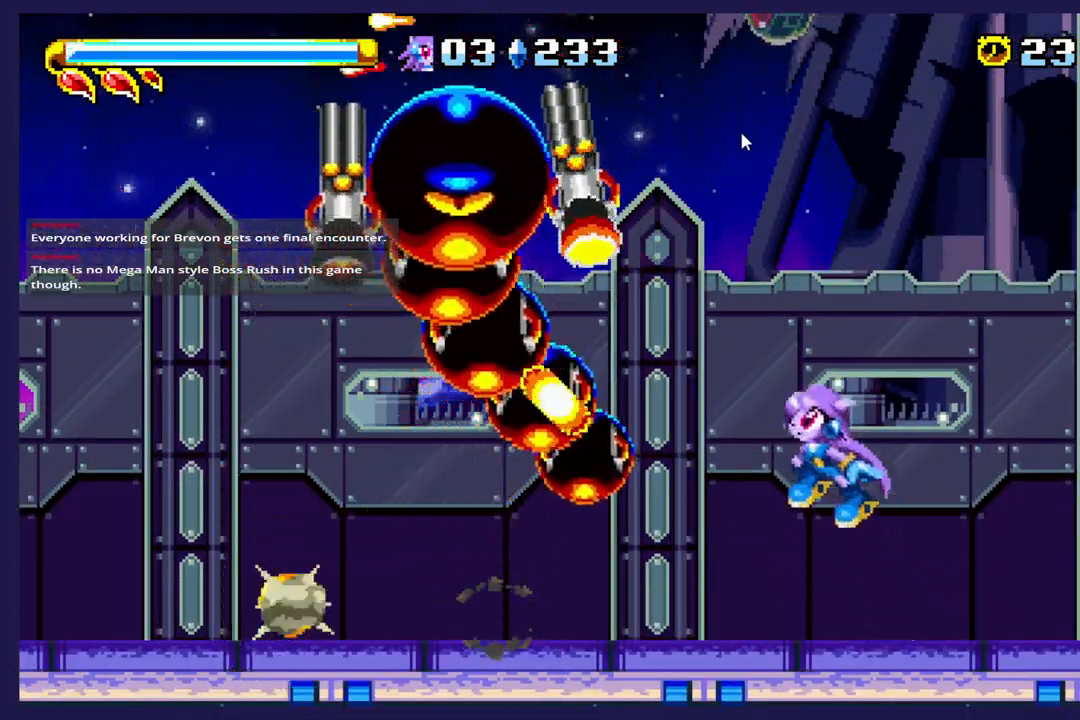
{"dt_ms": 500, "buttons": ["DPAD_LEFT"], "left_stick": "center", "events": [[150, "A", "up"], [233, "B", "down"], [483, "B", "up"]]}
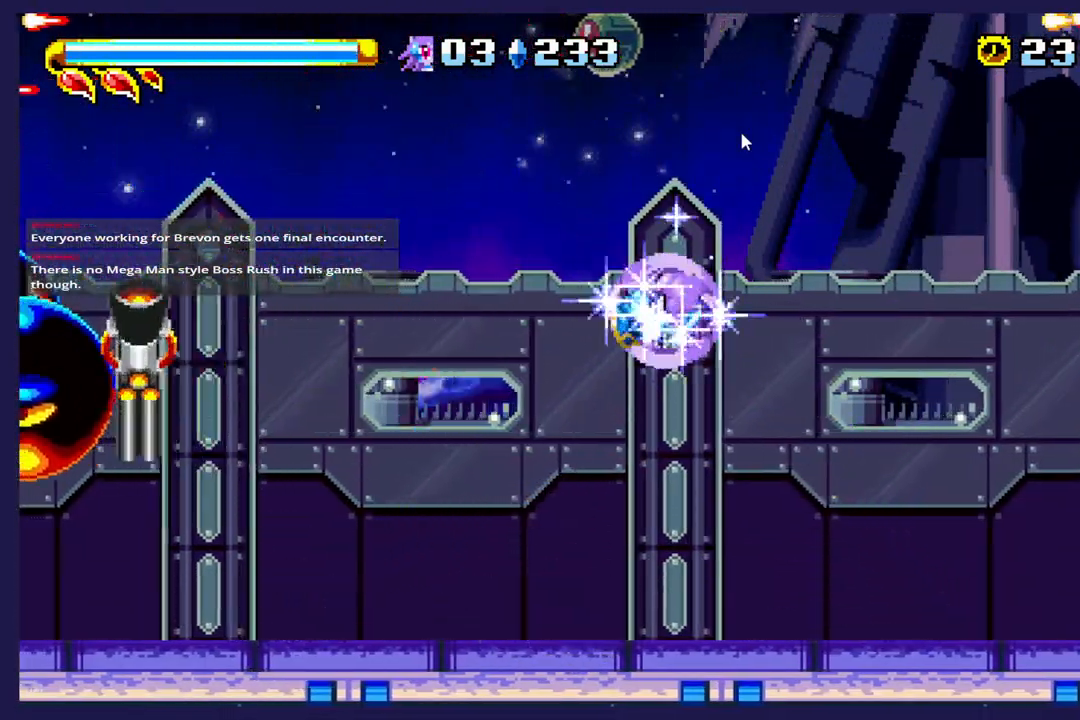
{"dt_ms": 500, "buttons": ["DPAD_LEFT"], "left_stick": "center"}
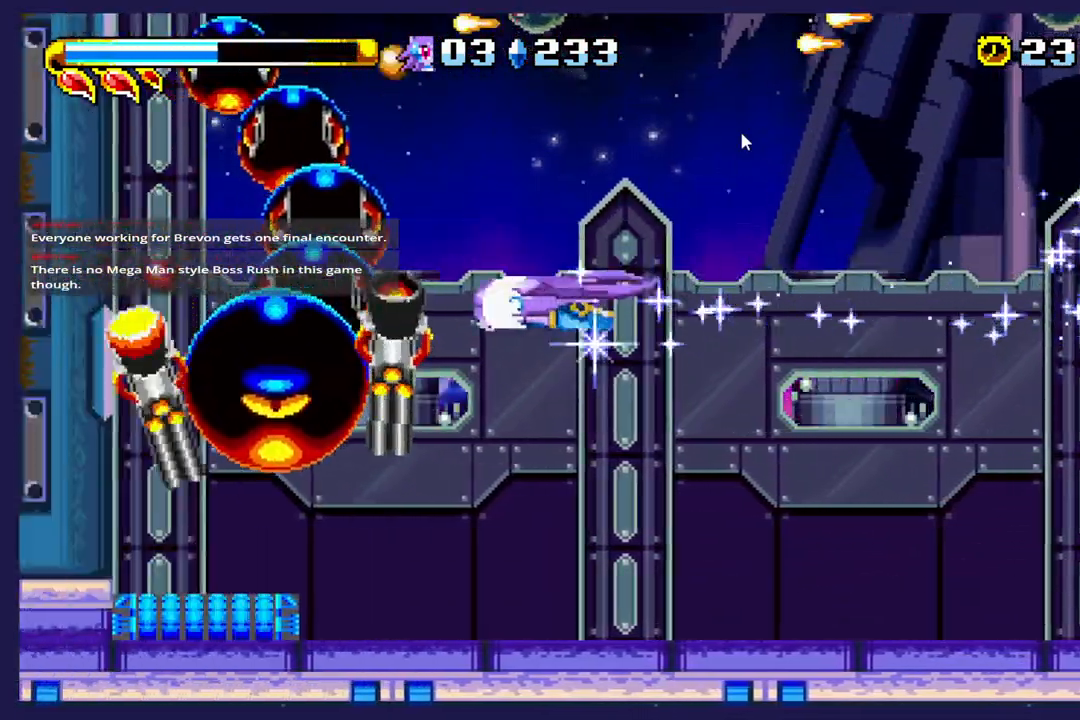
{"dt_ms": 500, "buttons": ["DPAD_LEFT"], "left_stick": "center", "events": []}
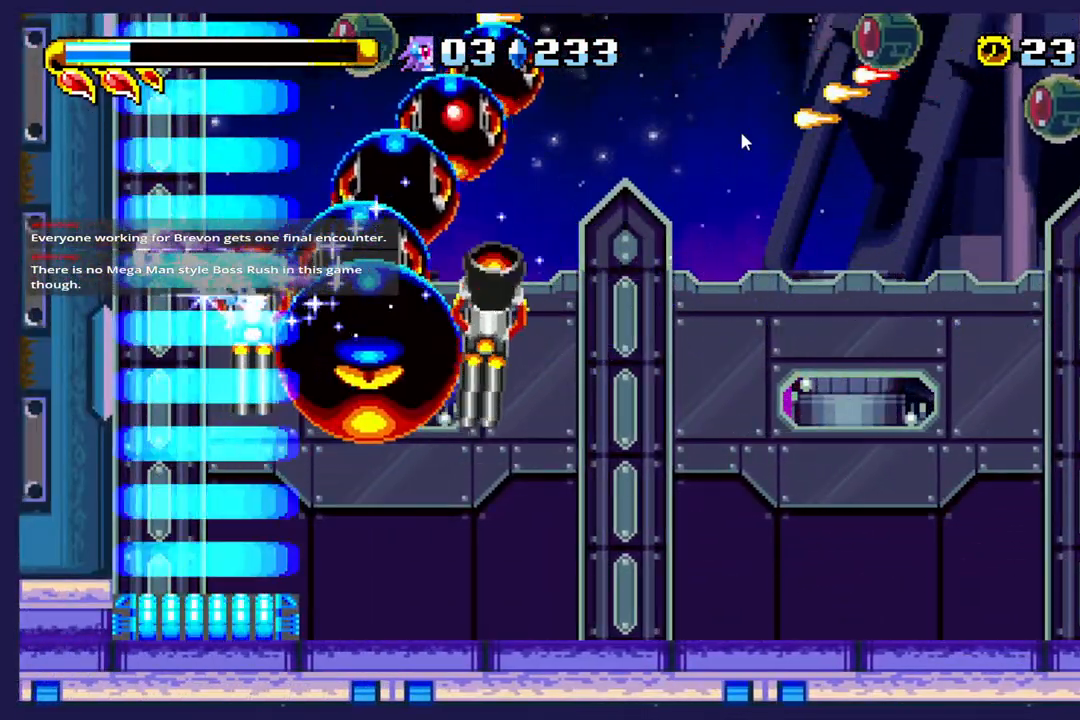
{"dt_ms": 500, "buttons": ["DPAD_LEFT"], "left_stick": "center", "events": [[267, "DPAD_LEFT", "up"], [450, "DPAD_LEFT", "down"]]}
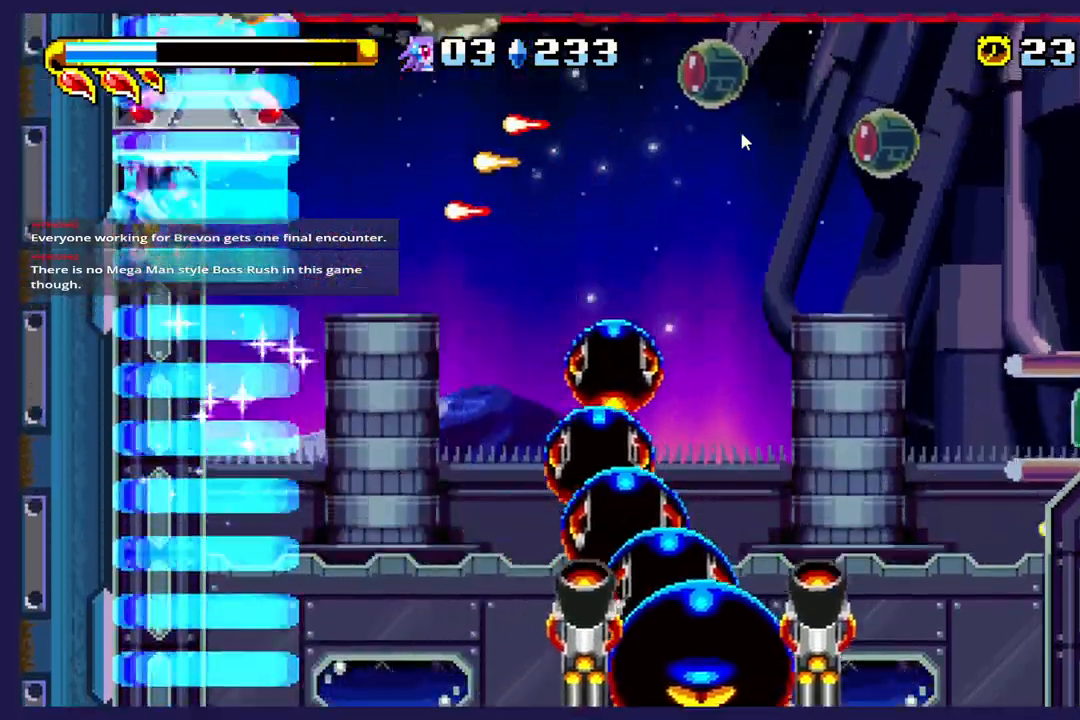
{"dt_ms": 500, "buttons": ["DPAD_RIGHT"], "left_stick": "center", "events": [[133, "DPAD_LEFT", "up"], [383, "DPAD_RIGHT", "down"]]}
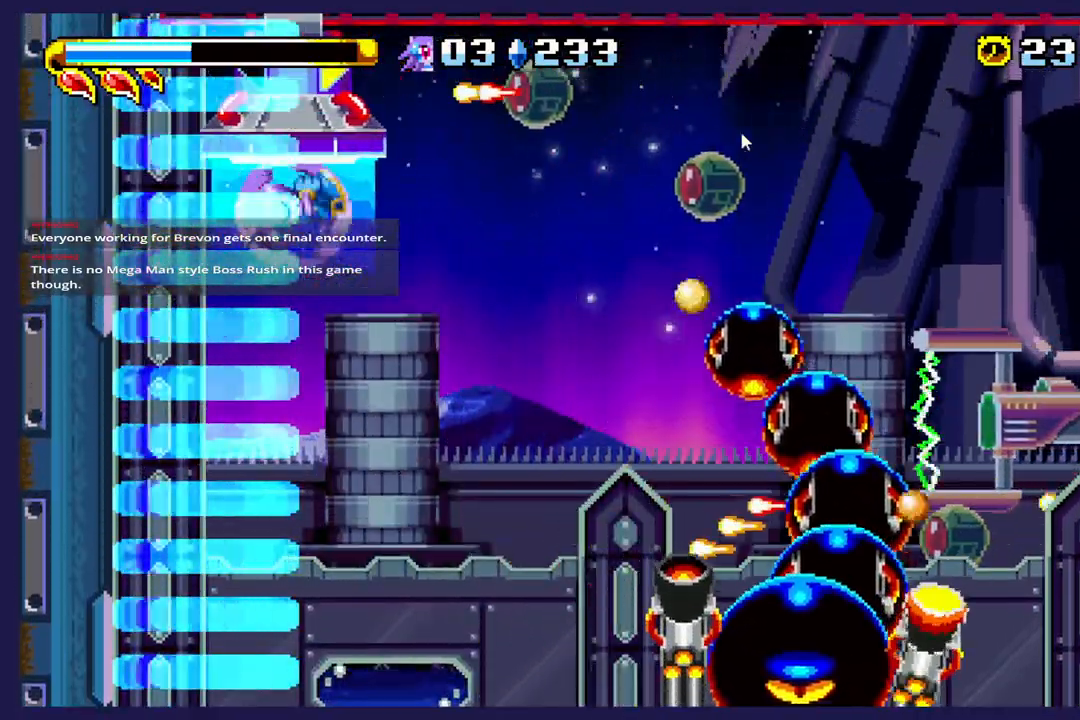
{"dt_ms": 500, "buttons": ["DPAD_RIGHT"], "left_stick": "center", "events": []}
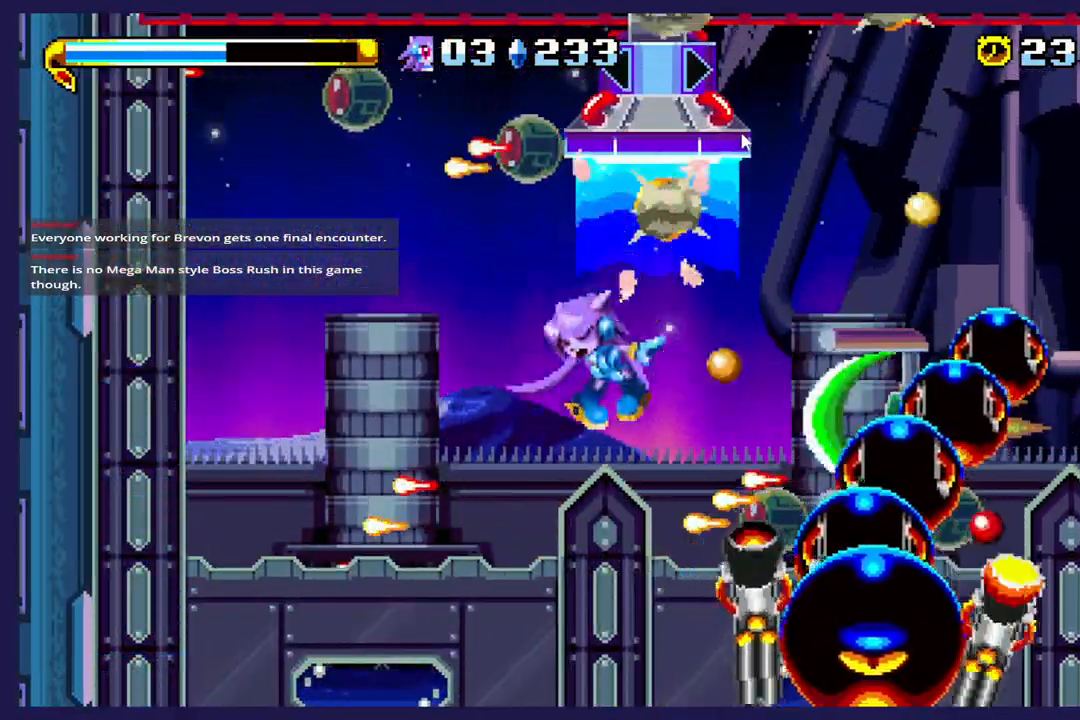
{"dt_ms": 500, "buttons": ["DPAD_LEFT"], "left_stick": "center", "events": [[67, "DPAD_RIGHT", "up"], [233, "DPAD_RIGHT", "down"], [367, "DPAD_RIGHT", "up"], [500, "DPAD_LEFT", "down"]]}
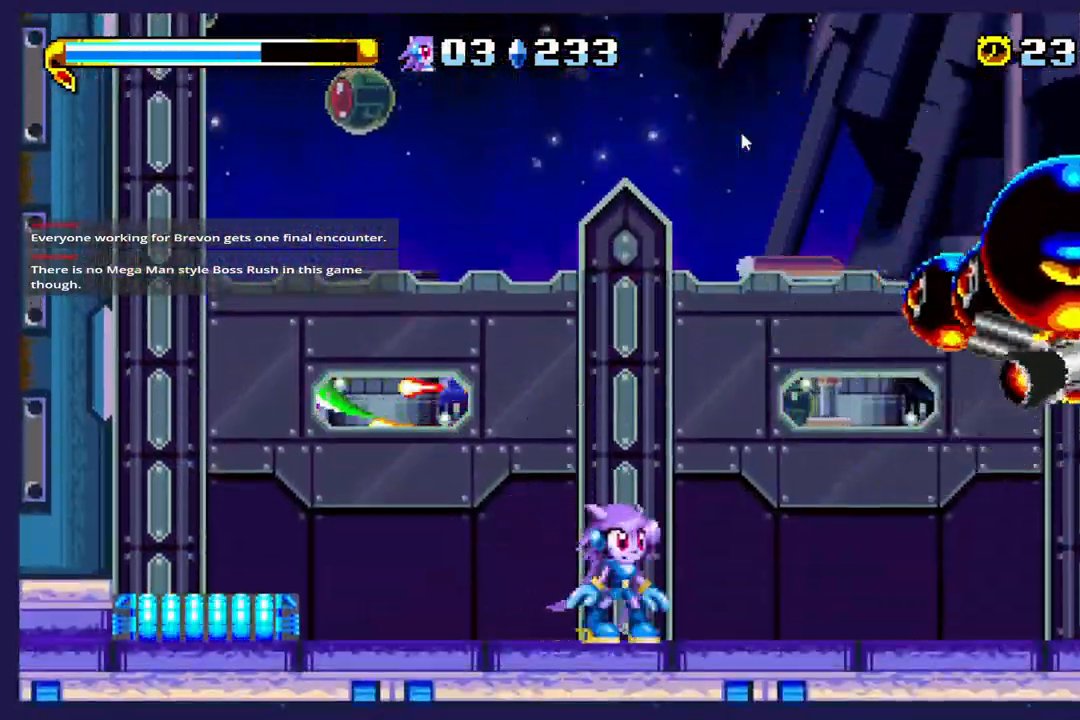
{"dt_ms": 500, "buttons": ["A", "DPAD_LEFT"], "left_stick": "center", "events": [[417, "A", "down"]]}
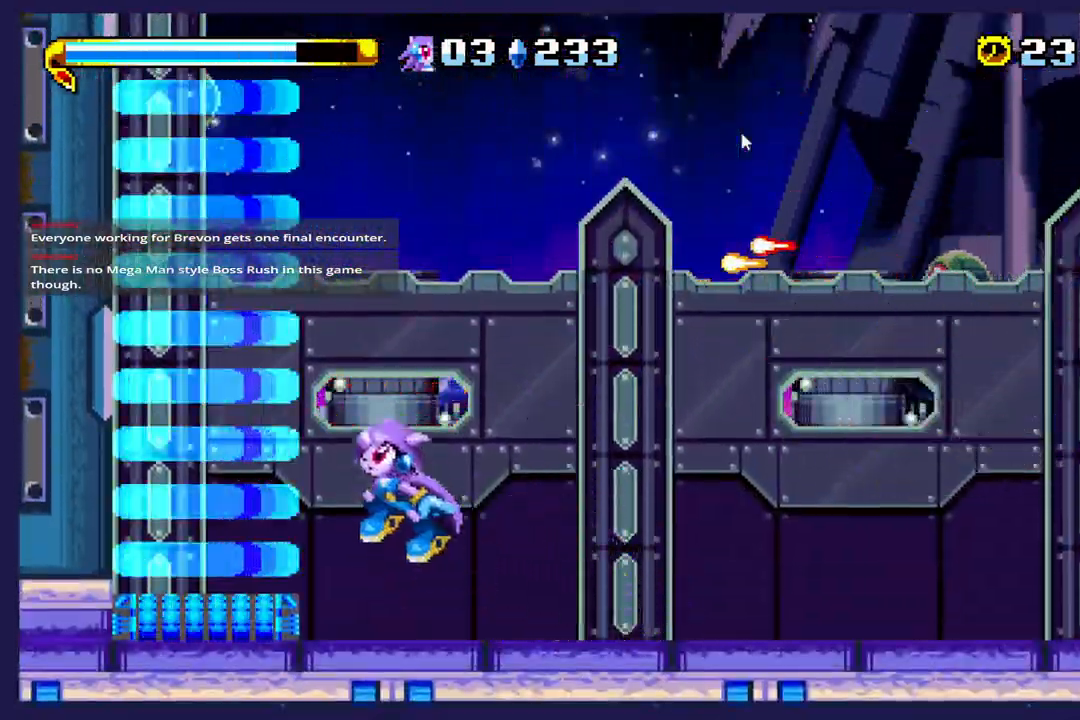
{"dt_ms": 500, "buttons": ["DPAD_RIGHT"], "left_stick": "center", "events": [[83, "A", "up"], [300, "DPAD_LEFT", "up"], [383, "DPAD_RIGHT", "down"]]}